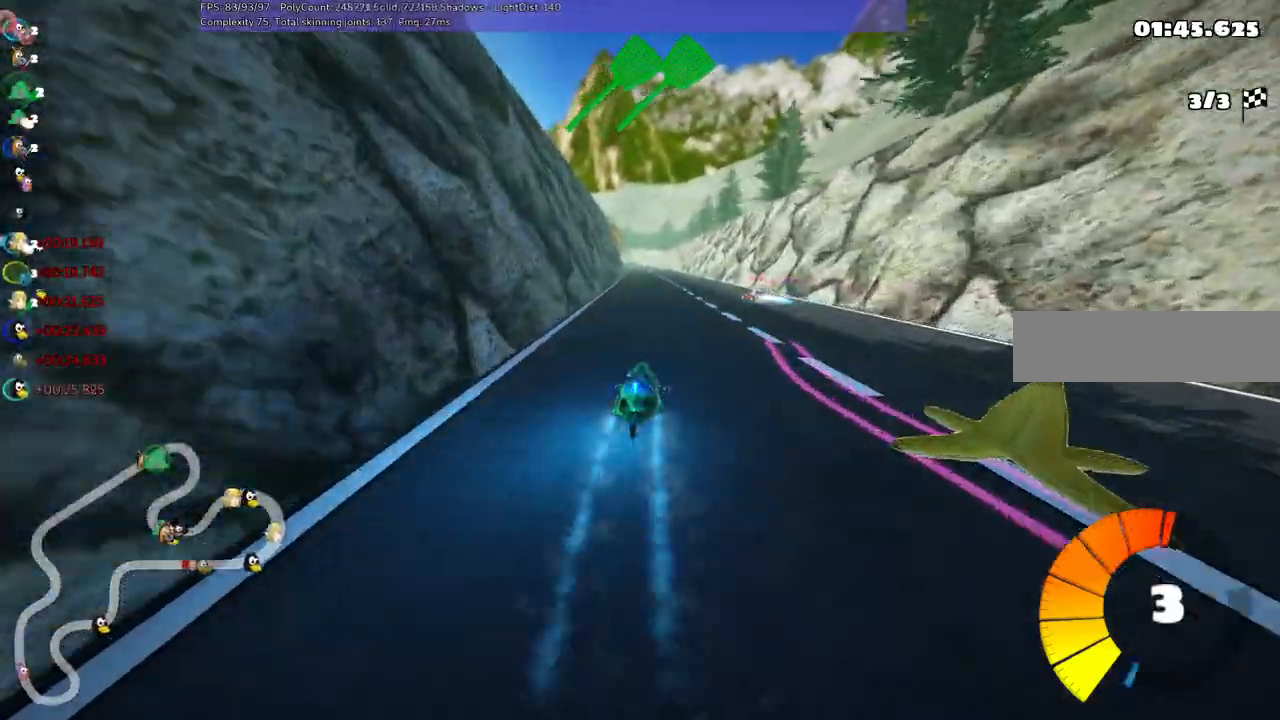
Gameplay with keyboard; each line is a JSON object with the keys held at the frame after it. "events" lists presses ("down") and releases ("up") of ".", "/", "alt_r", "b", "c", "comma", "ctrl_r", "d", "down", "f", "g", "h", "j", "k", "l", "left", "m", "n", "quote", "return", "right", "semicolon", "shift_r", "space", "super", "up" and "v" between this image and that frame as [ms after this image, input, new state], when the widget could be followed in between. No other keys are recorded. Mouse input is not recorded.
{"keys": ["m", "right", "up"]}
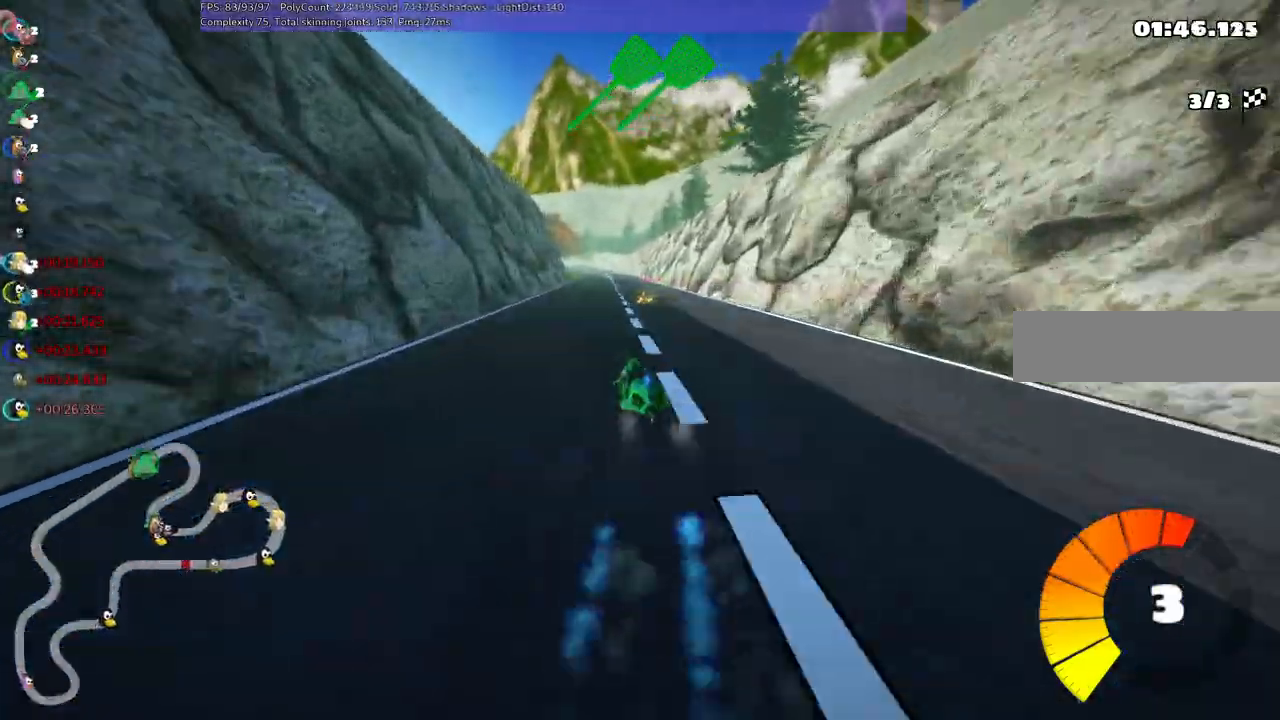
{"keys": ["m", "right", "up"]}
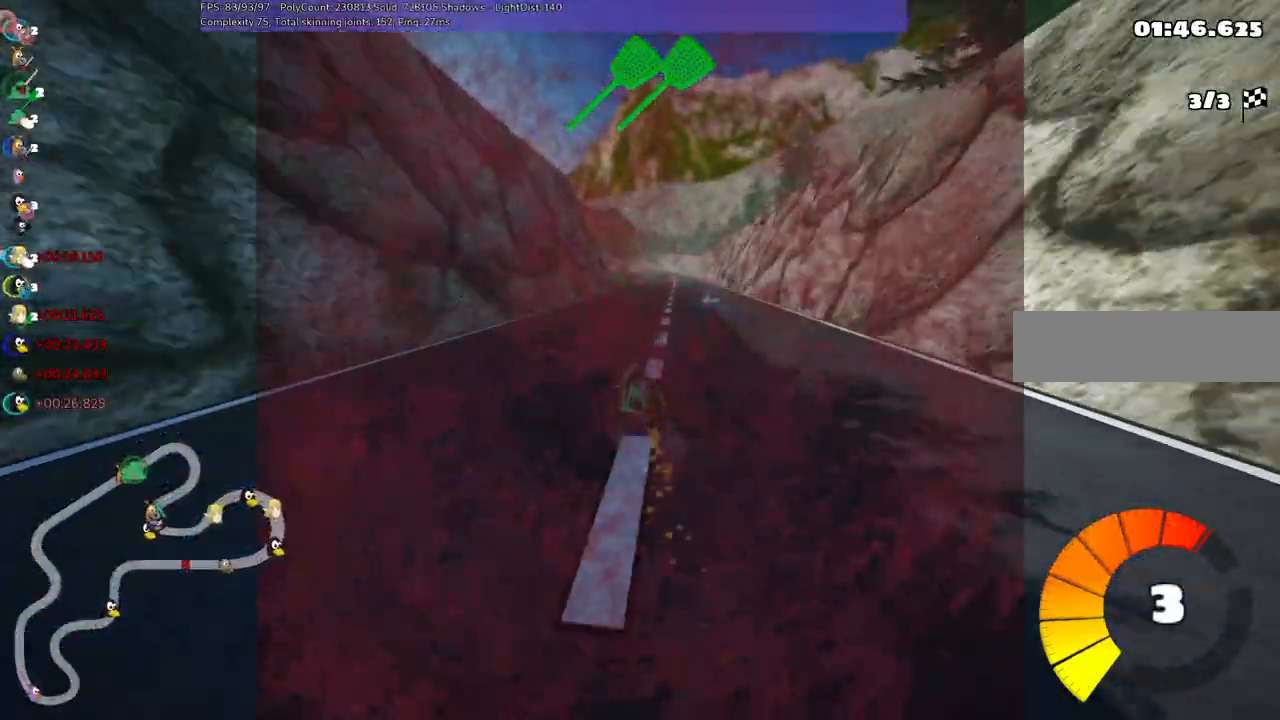
{"keys": ["up"], "events": [[284, "m", "up"], [500, "right", "up"]]}
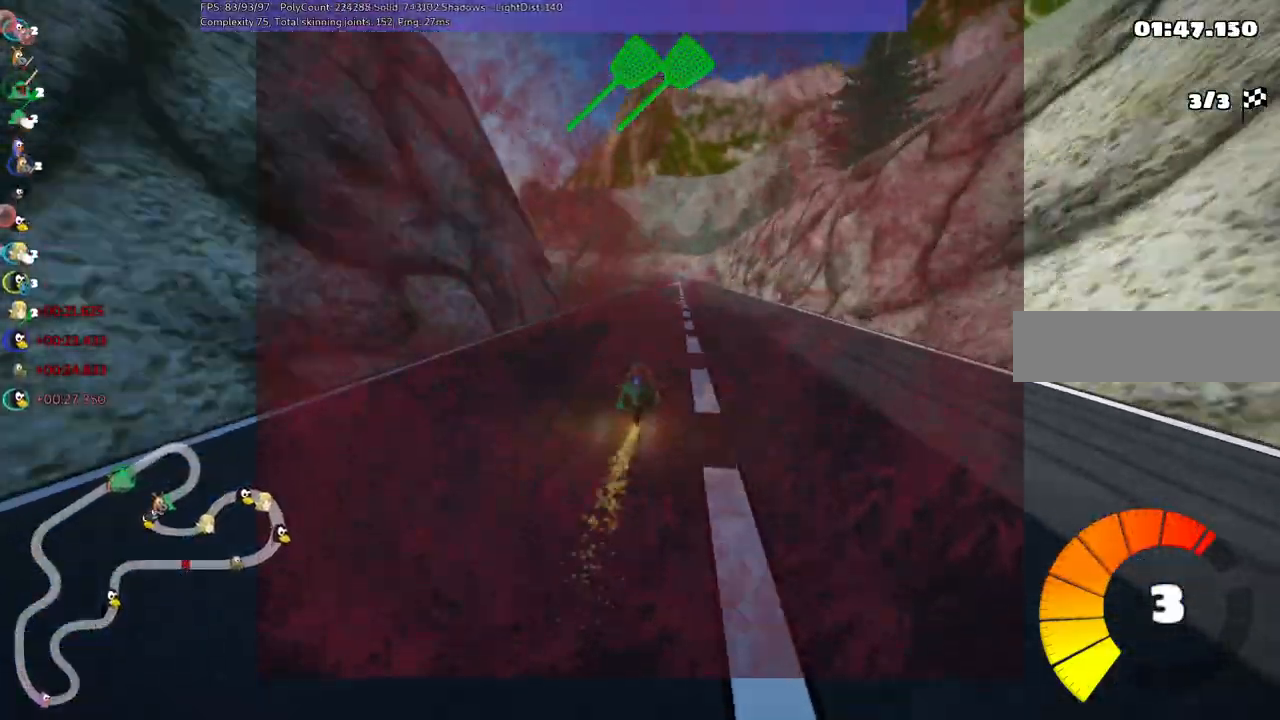
{"keys": ["left", "m", "up"], "events": [[150, "right", "down"], [484, "left", "down"], [484, "m", "down"], [484, "right", "up"]]}
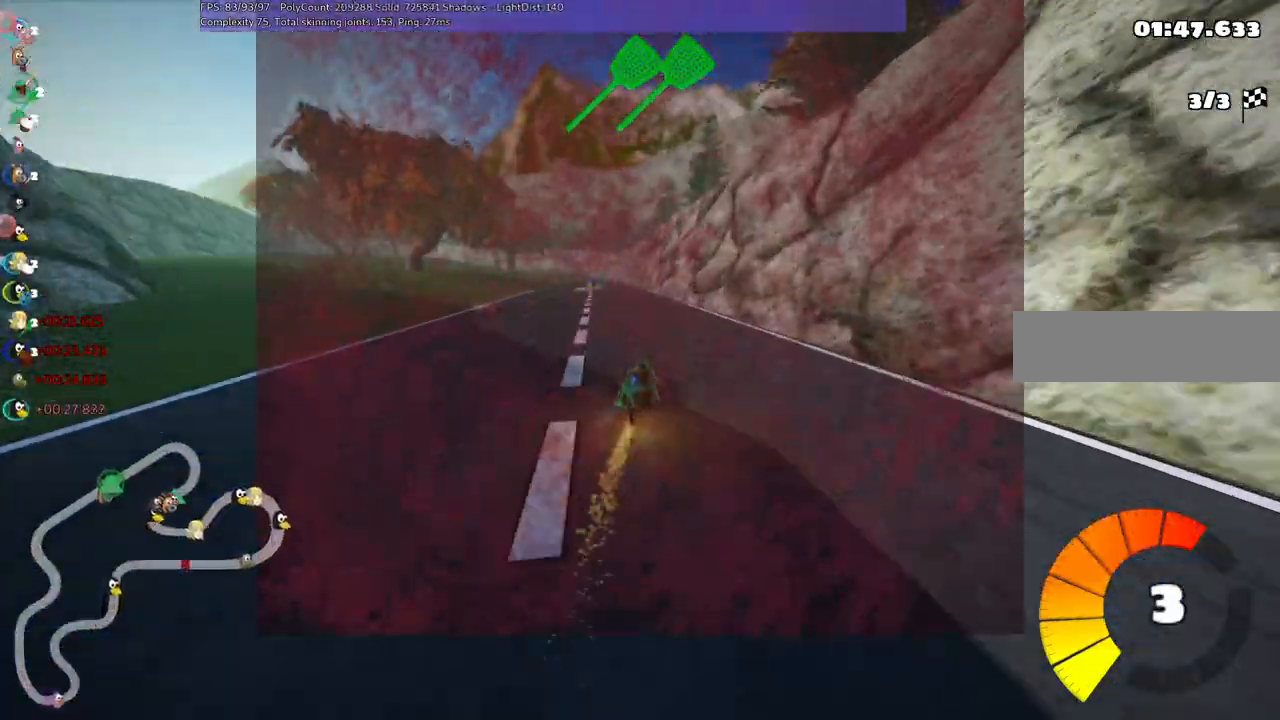
{"keys": ["left", "m", "right", "up"], "events": [[84, "right", "down"], [134, "left", "up"], [500, "left", "down"]]}
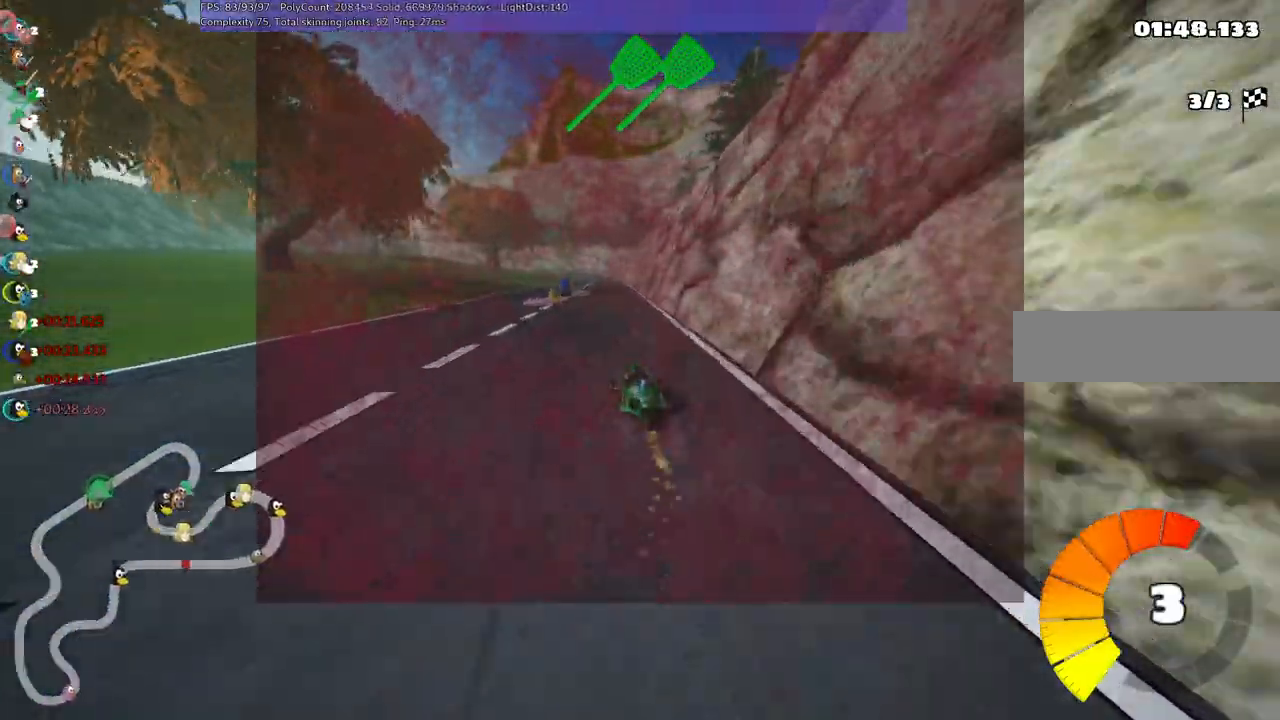
{"keys": ["m", "right", "up"], "events": [[50, "left", "up"]]}
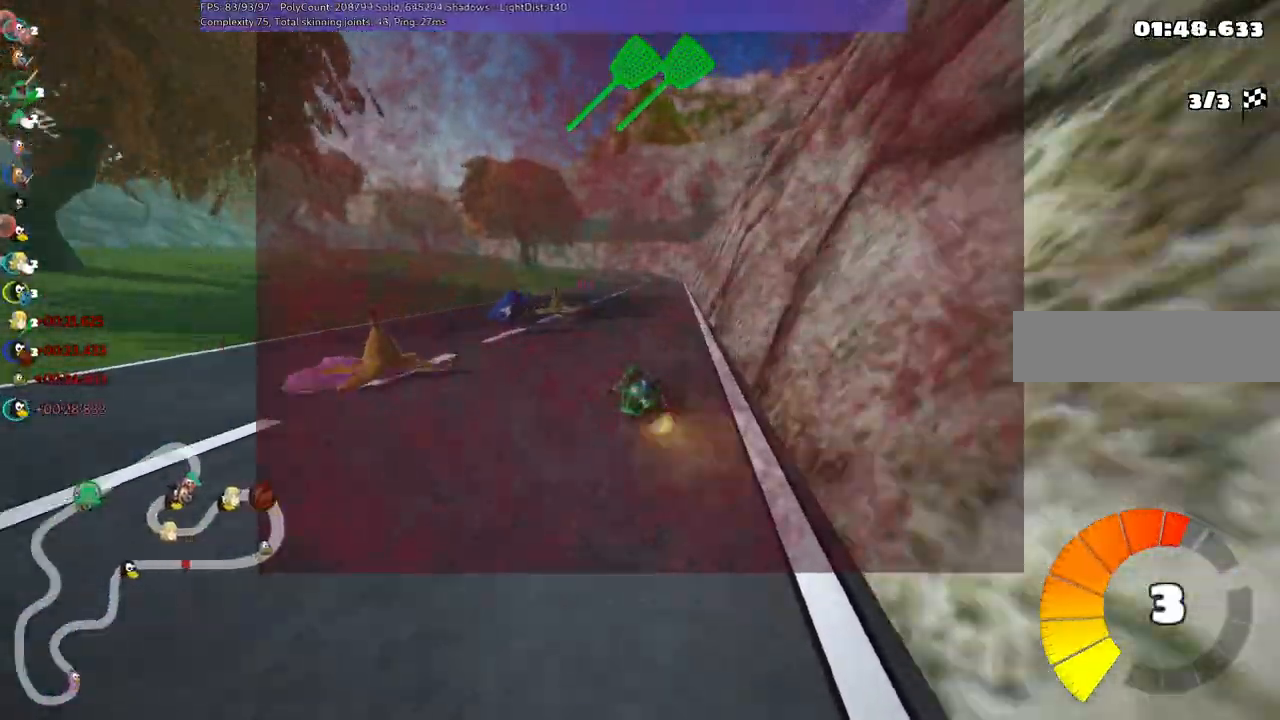
{"keys": ["m", "right", "space", "up"]}
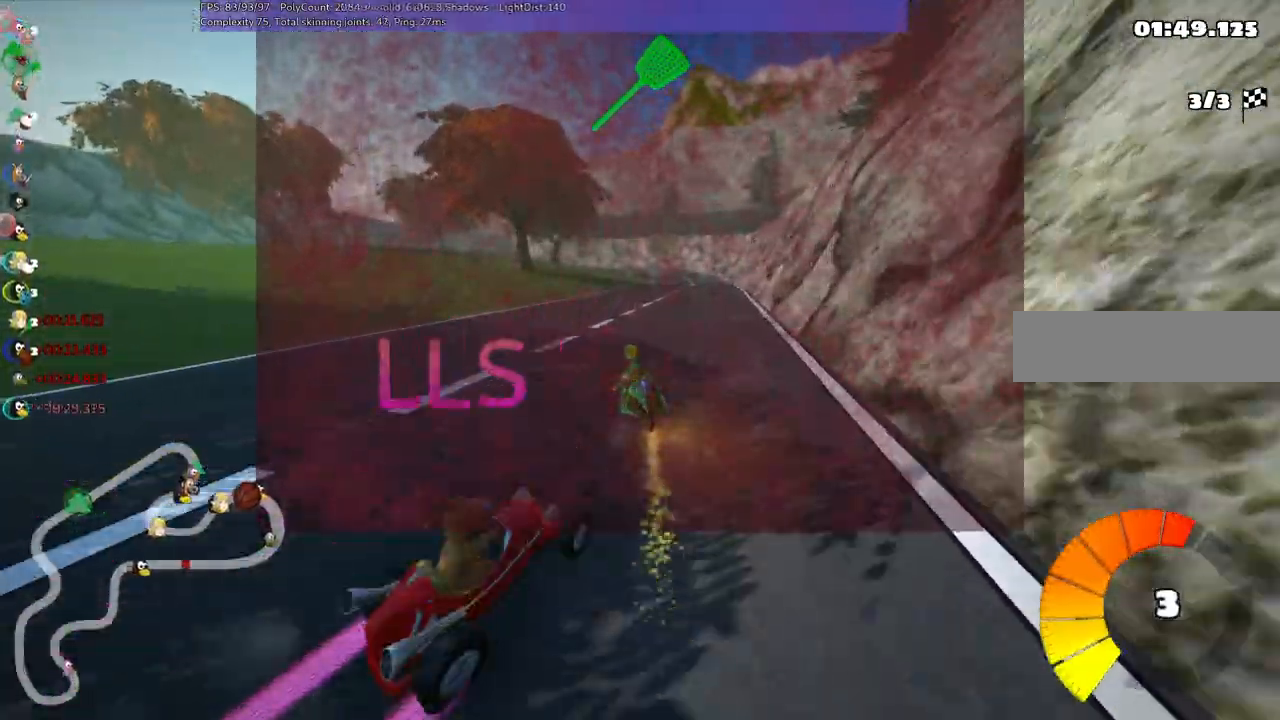
{"keys": ["n", "right", "up"], "events": [[50, "space", "up"], [384, "m", "up"], [384, "n", "down"]]}